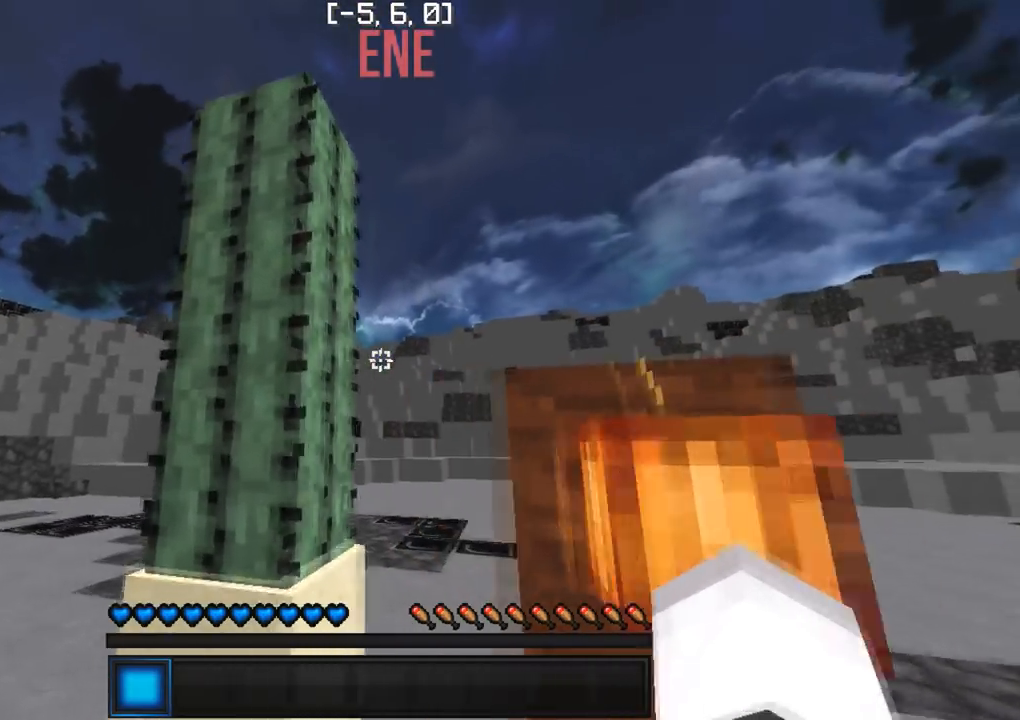
Gameplay with keyboard; each line is a JSON object with the keys held at the frame after it. "events" lists presses ("down") and releases ("up") of "a", "d", "s" and "w" between this image and that frame as [ms after this image, input, new state], when the widget could be followed in between. No other keys are recorded. Mouse input is not recorded.
{"keys": ["d"], "events": [[100, "w", "up"], [200, "a", "up"], [250, "d", "down"]]}
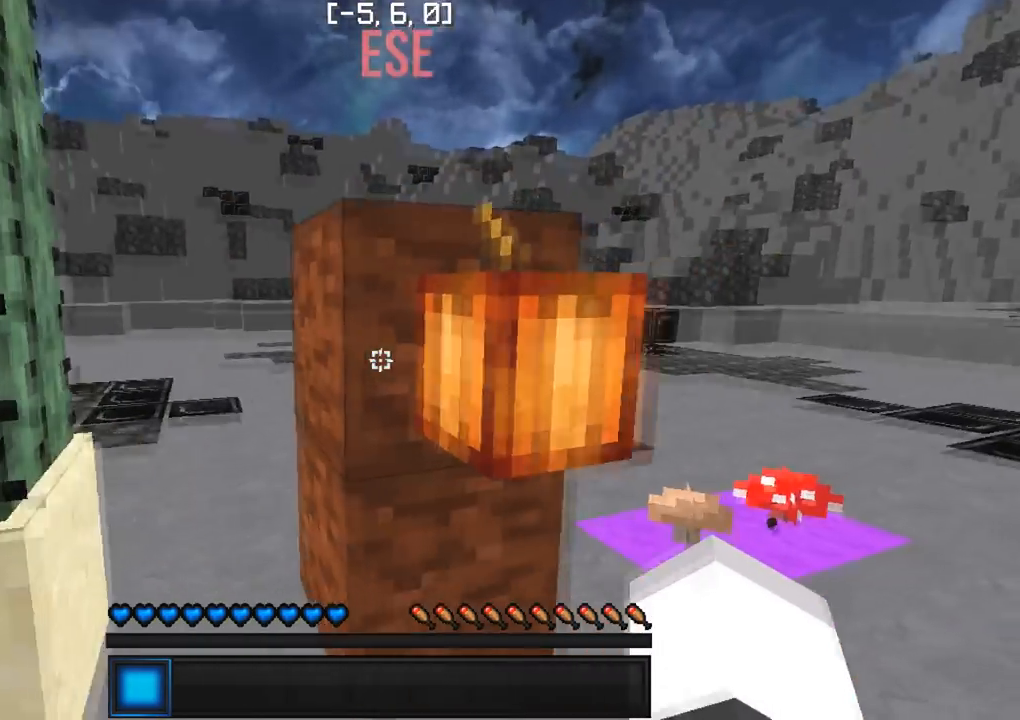
{"keys": ["d"], "events": []}
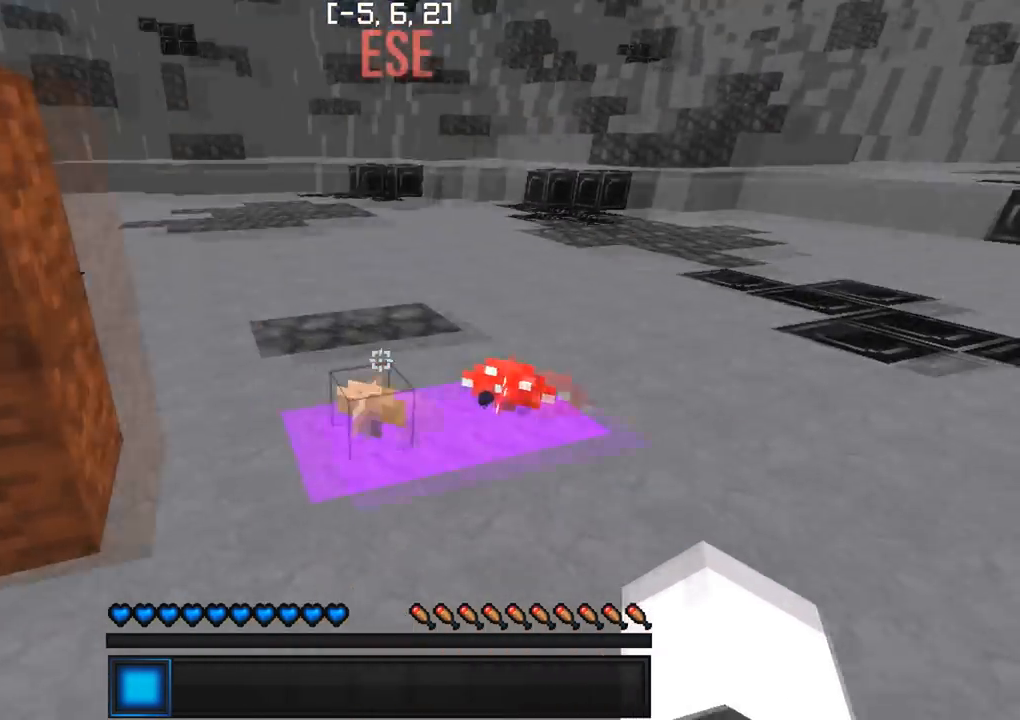
{"keys": [], "events": [[133, "d", "up"]]}
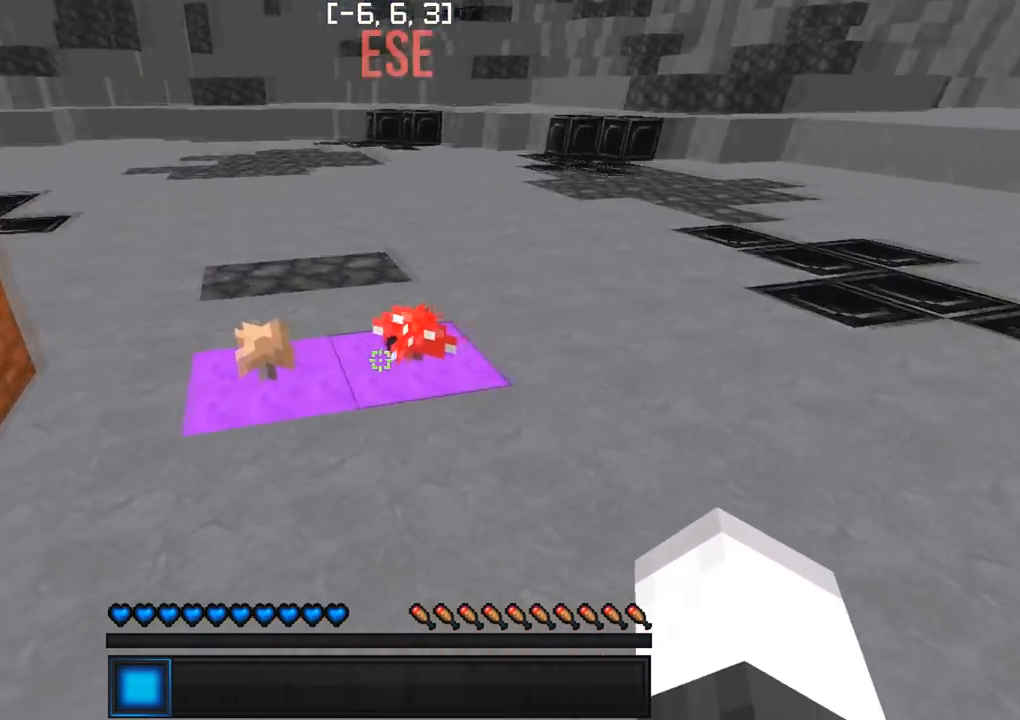
{"keys": [], "events": []}
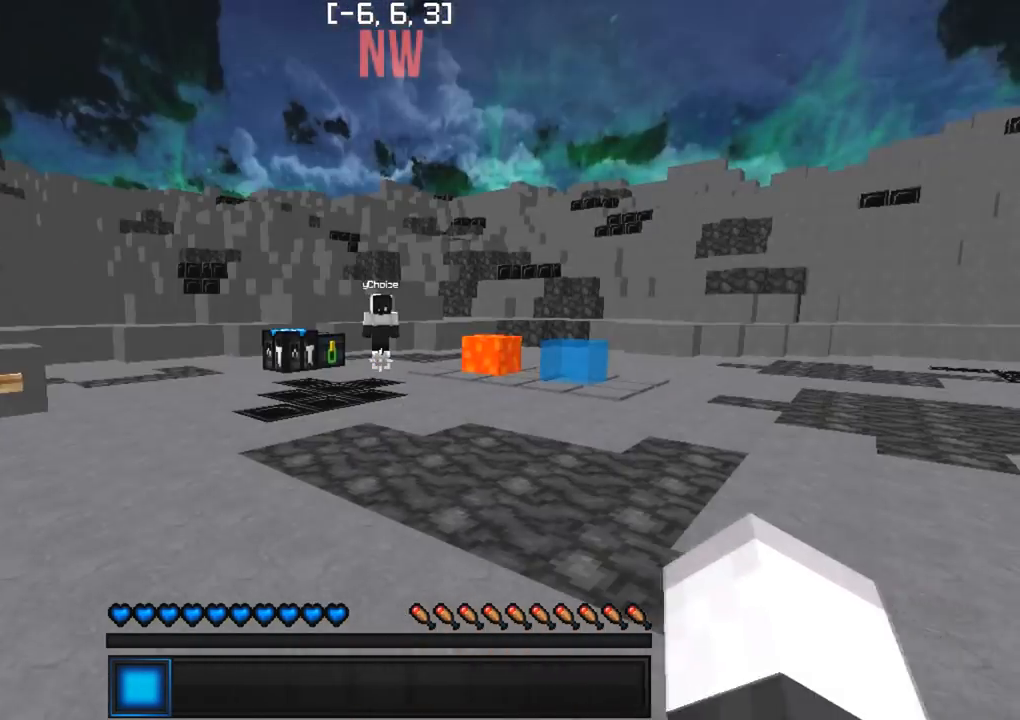
{"keys": ["w"], "events": [[450, "w", "down"]]}
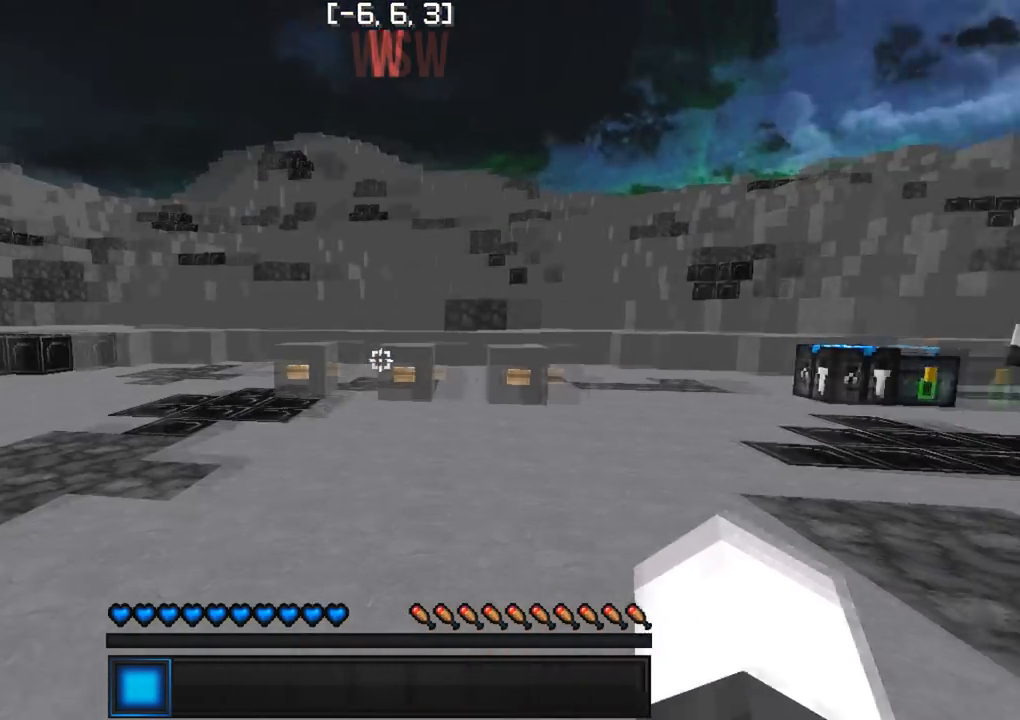
{"keys": ["w"], "events": []}
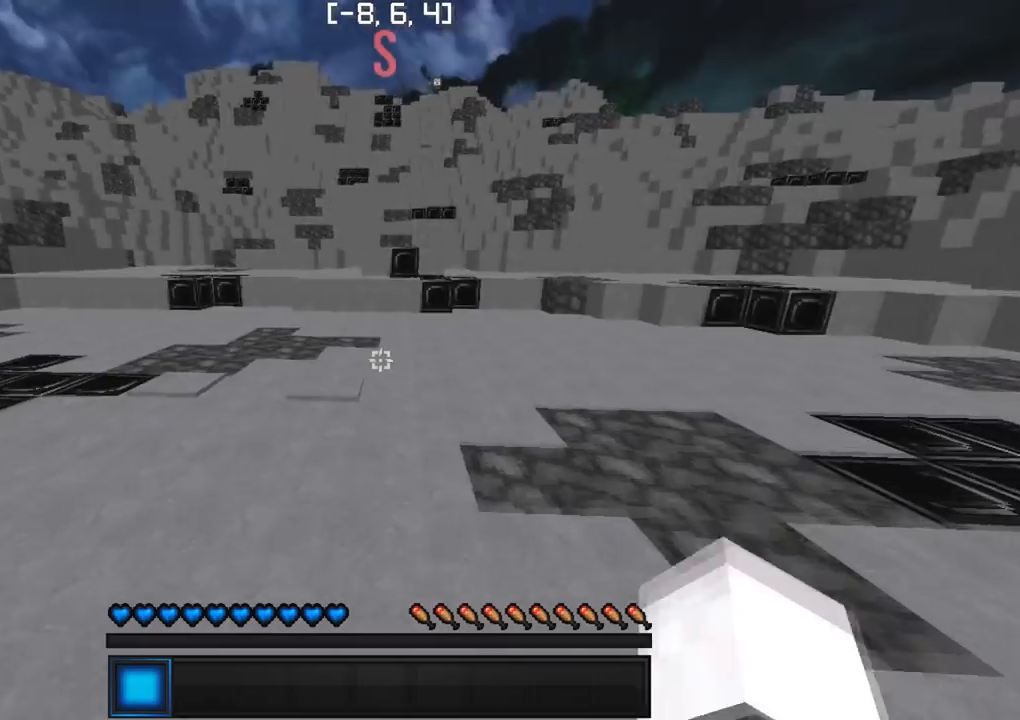
{"keys": [], "events": [[50, "w", "up"]]}
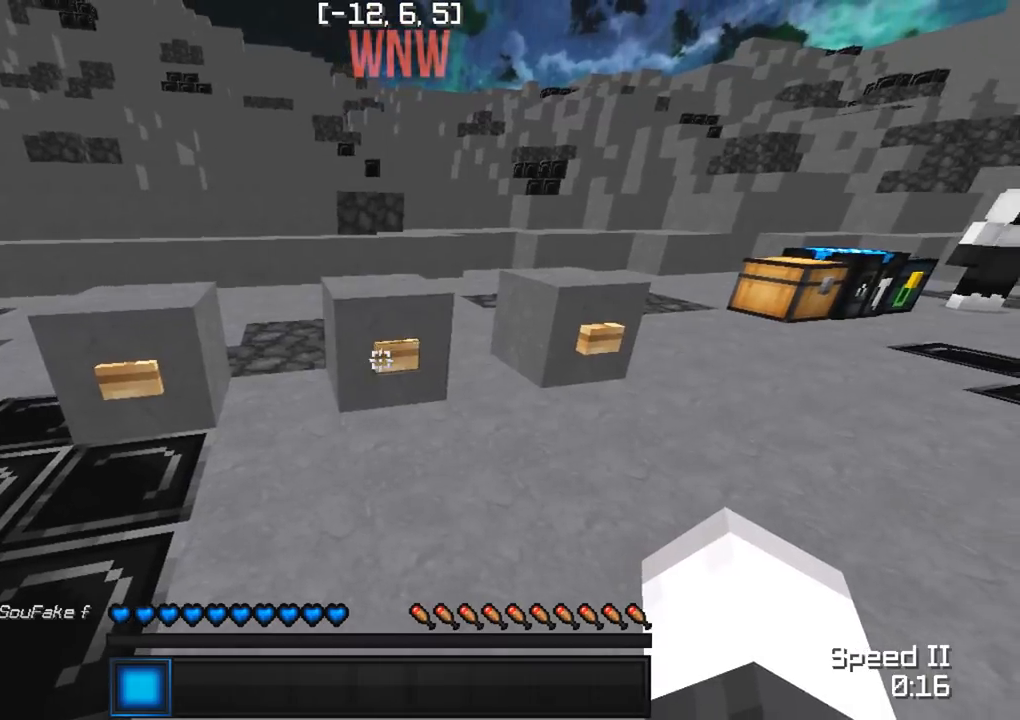
{"keys": ["d", "w"], "events": [[50, "d", "down"], [117, "w", "down"]]}
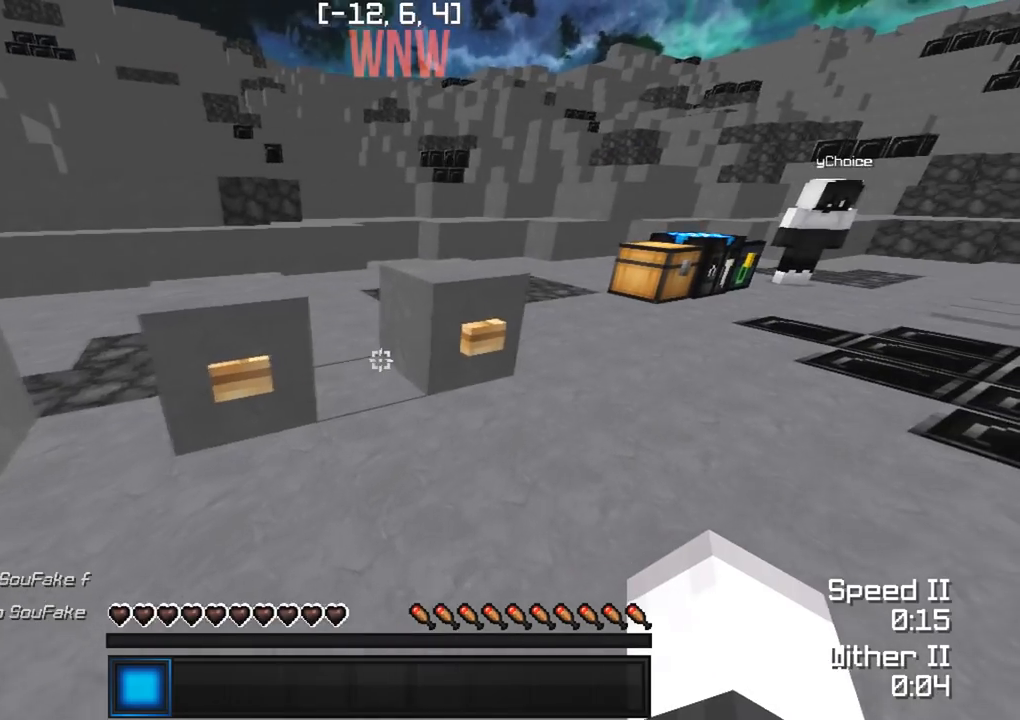
{"keys": ["d"], "events": [[433, "w", "up"]]}
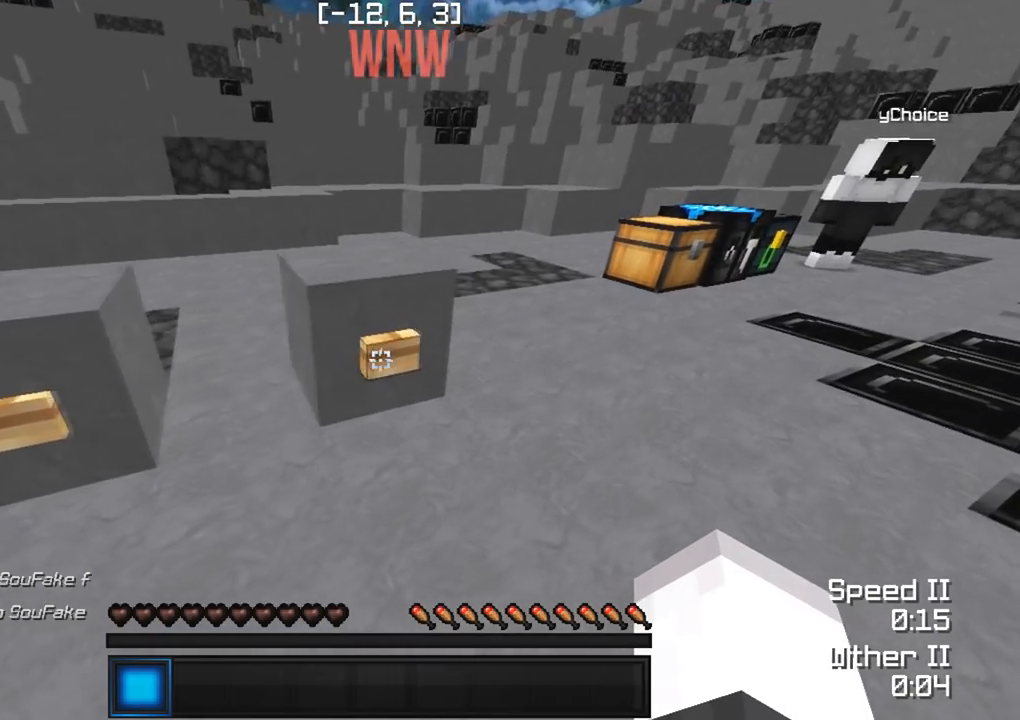
{"keys": [], "events": [[33, "d", "up"]]}
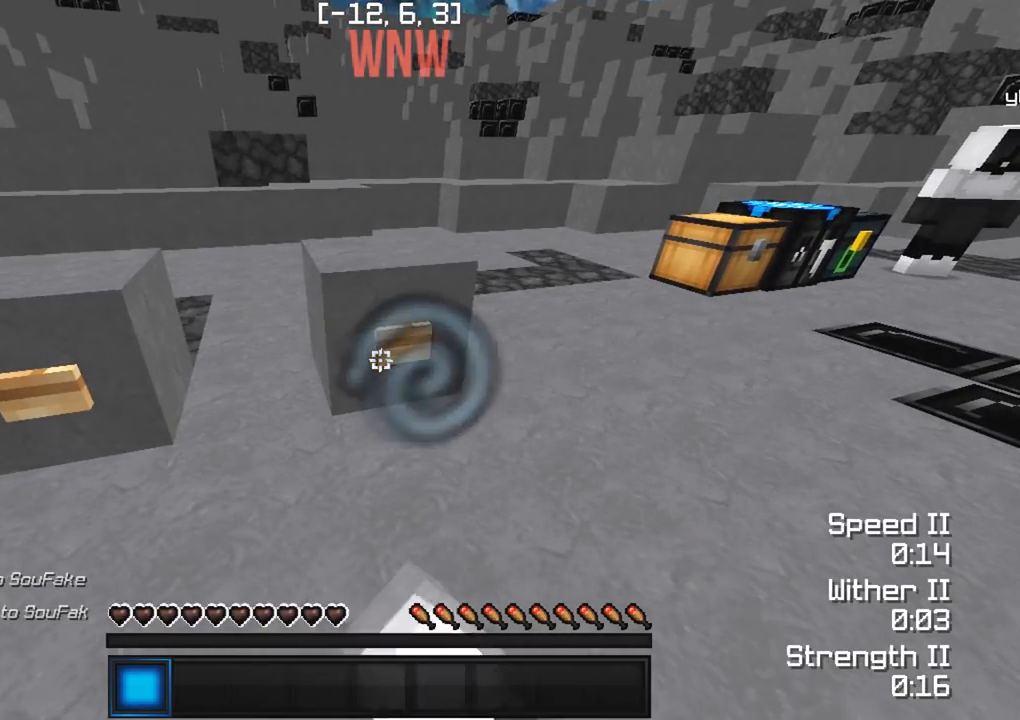
{"keys": [], "events": [[167, "d", "down"], [317, "d", "up"]]}
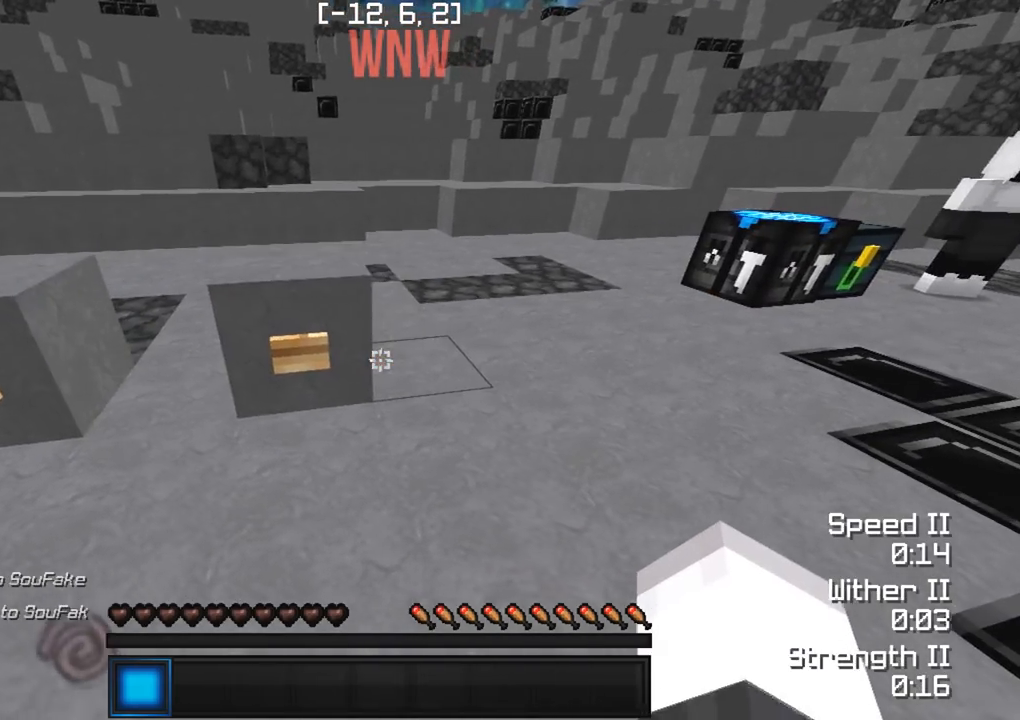
{"keys": [], "events": []}
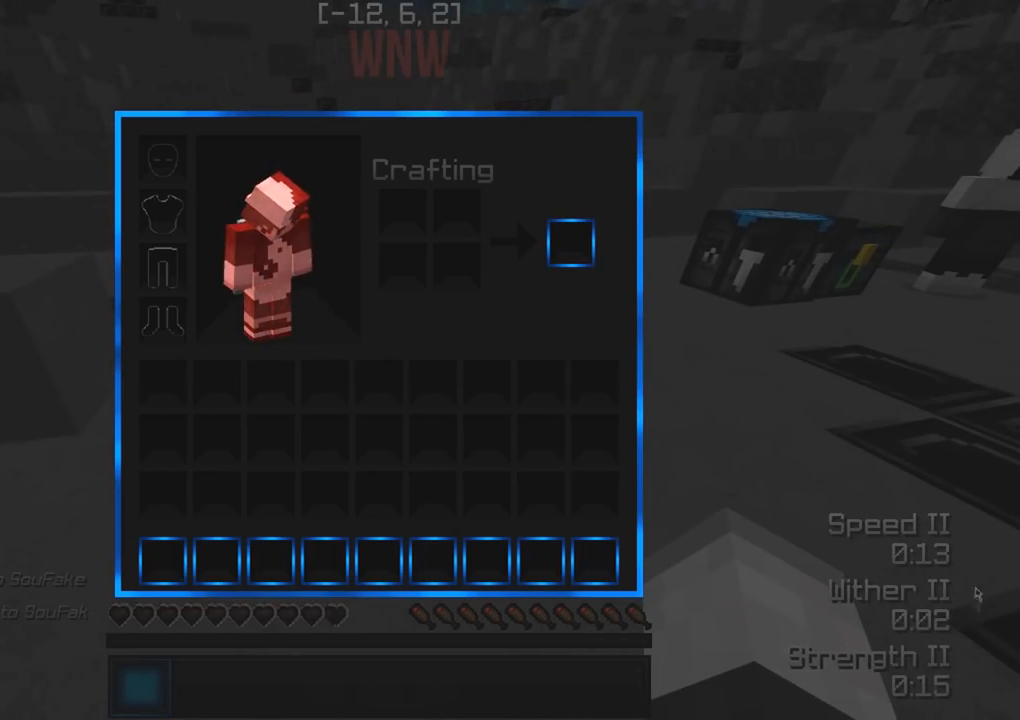
{"keys": [], "events": []}
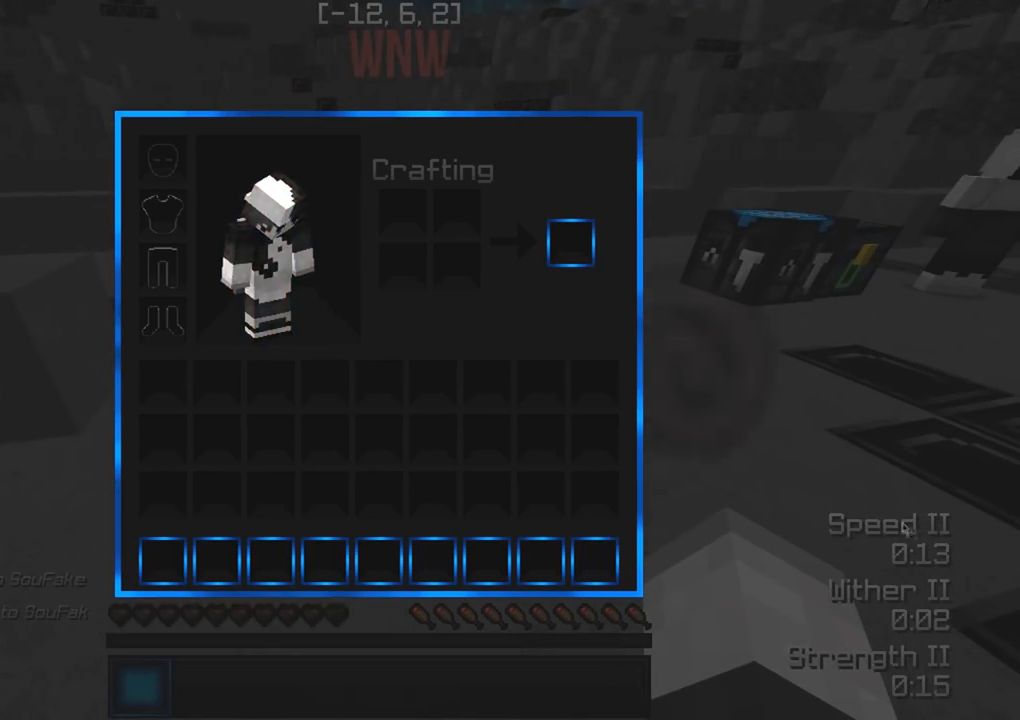
{"keys": [], "events": []}
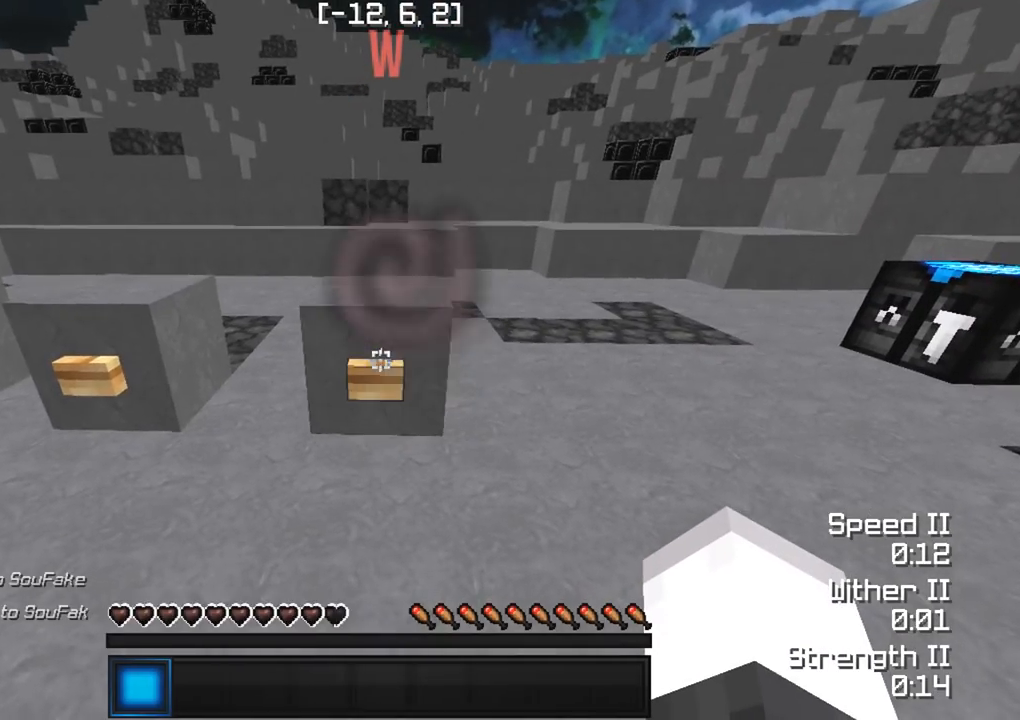
{"keys": [], "events": []}
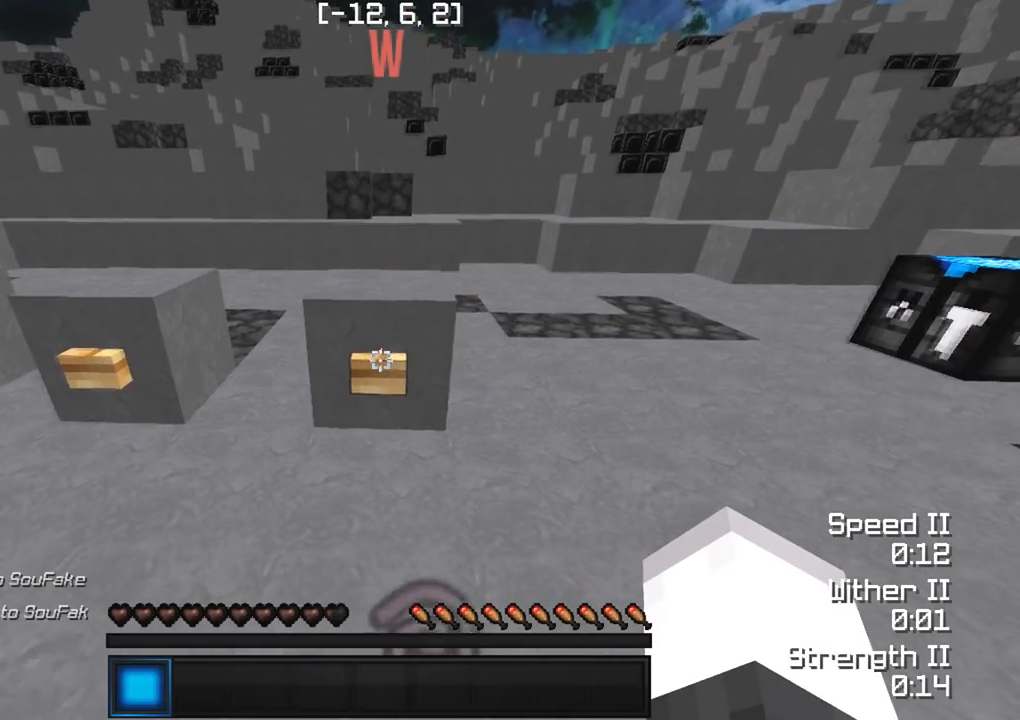
{"keys": [], "events": []}
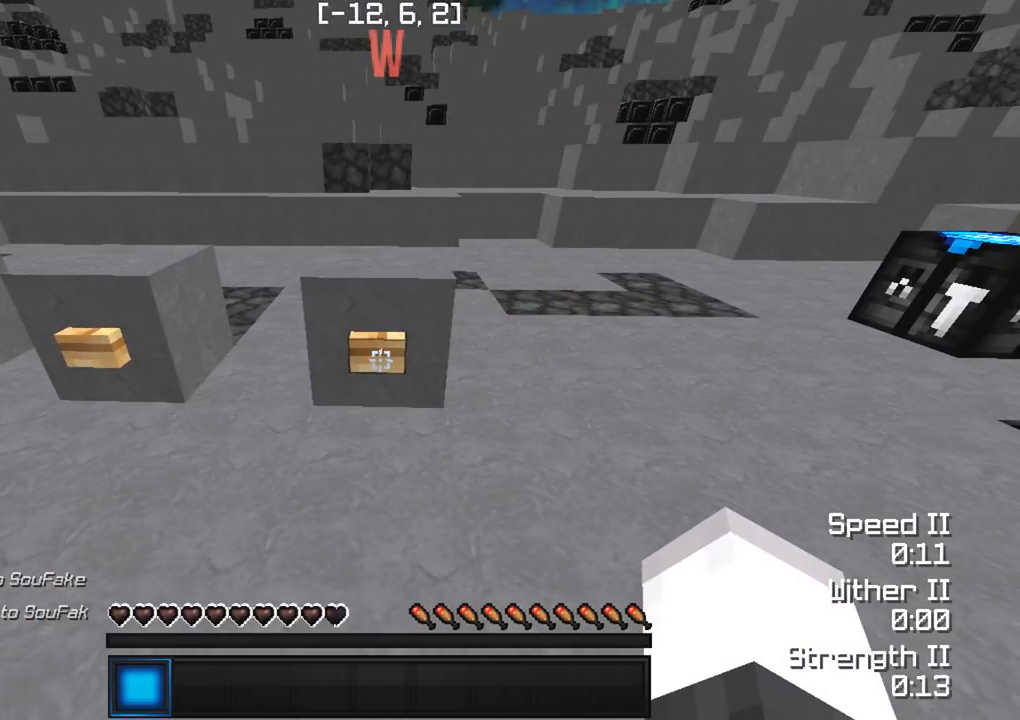
{"keys": [], "events": []}
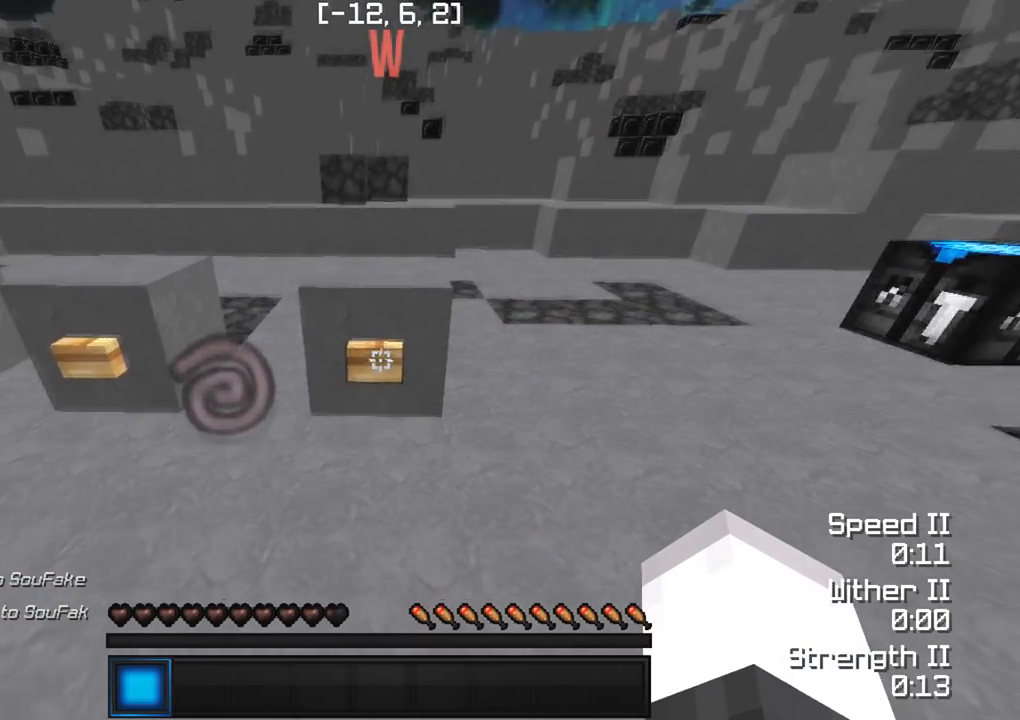
{"keys": [], "events": []}
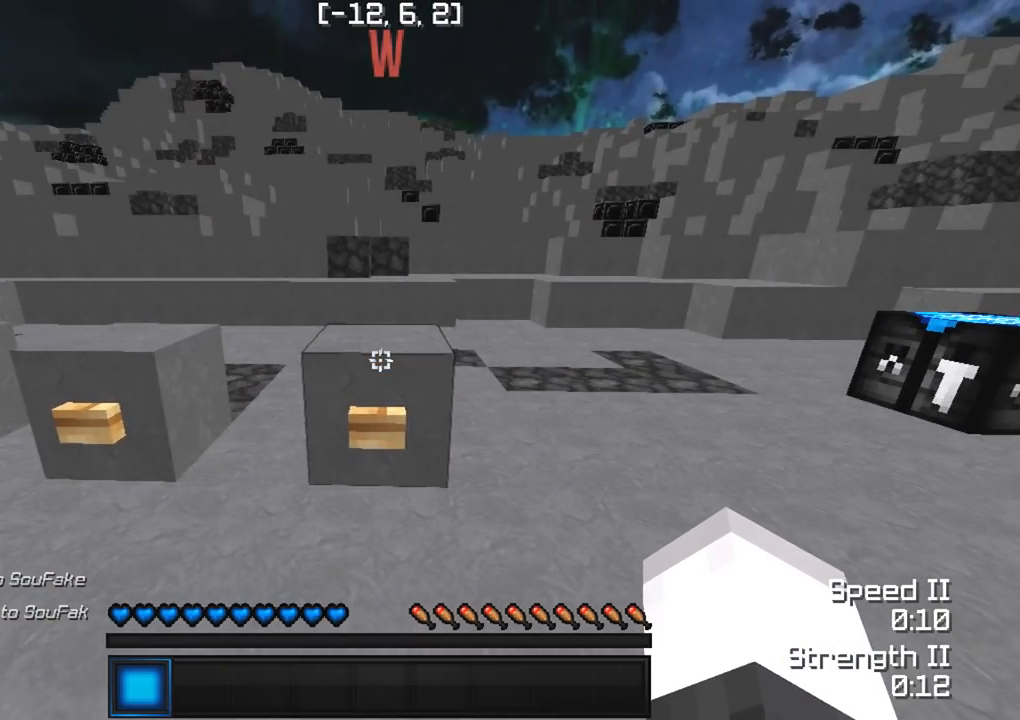
{"keys": [], "events": [[217, "a", "down"], [500, "a", "up"]]}
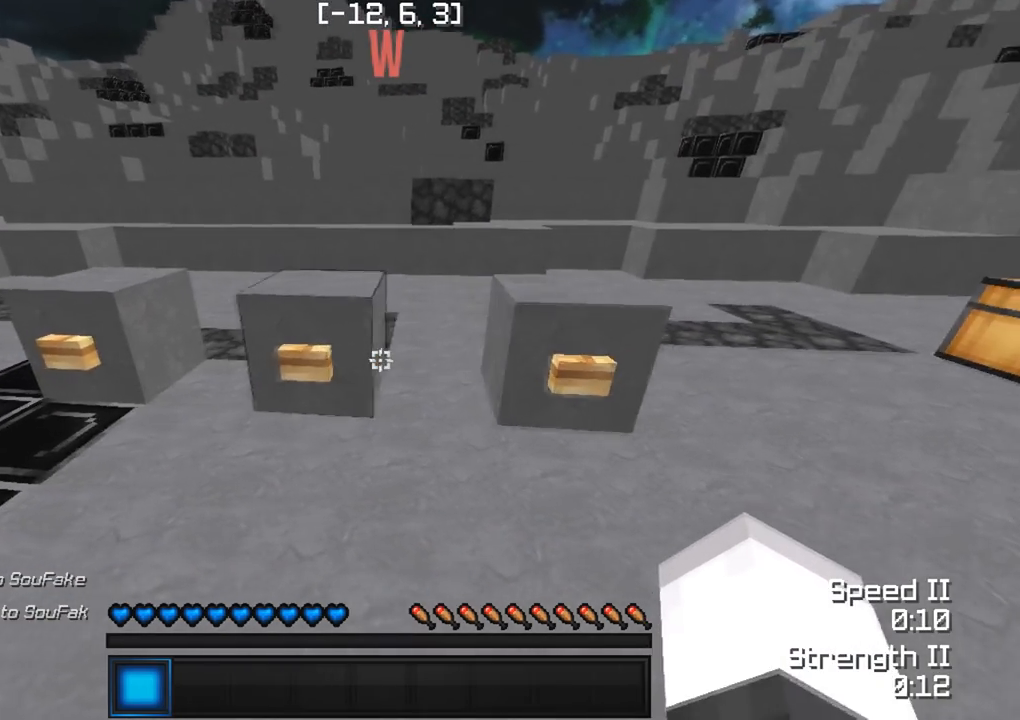
{"keys": [], "events": []}
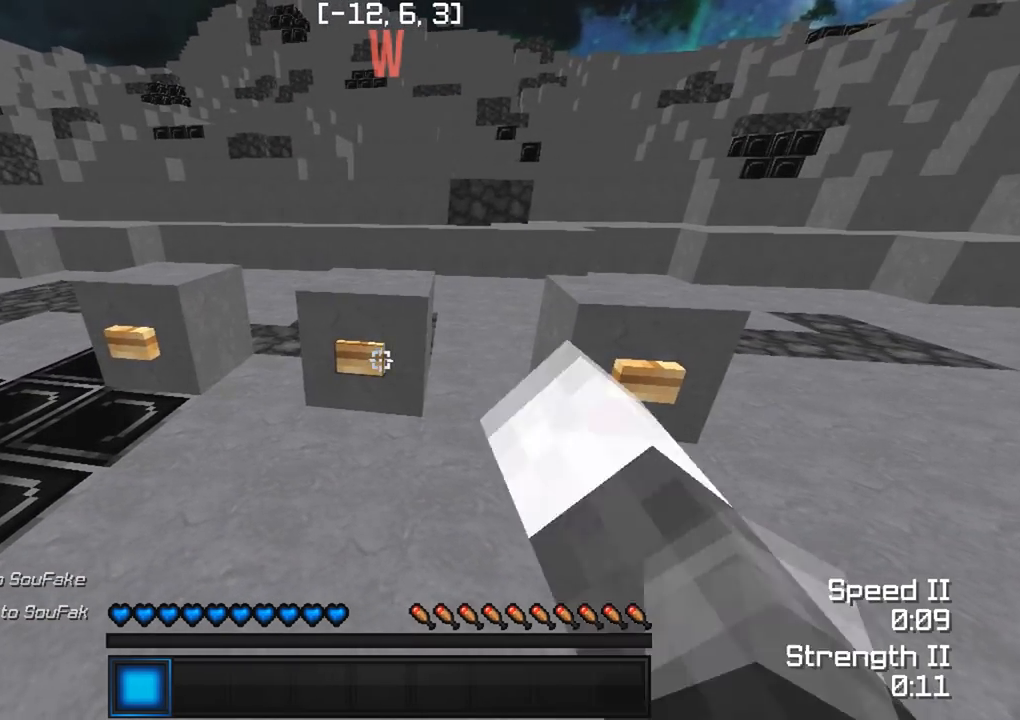
{"keys": [], "events": []}
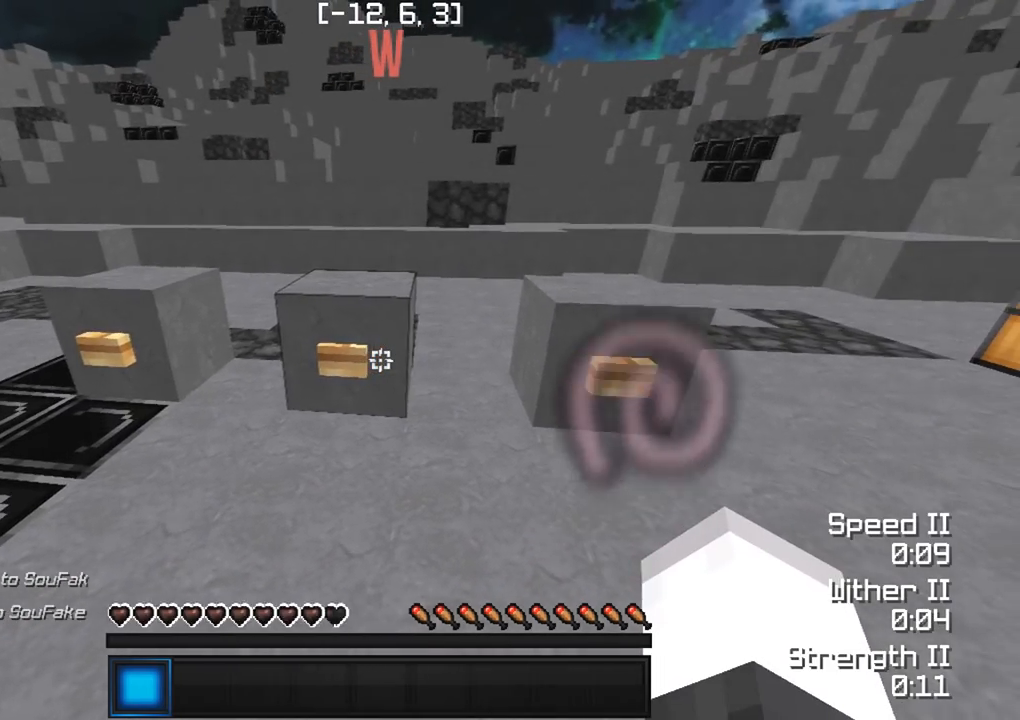
{"keys": [], "events": []}